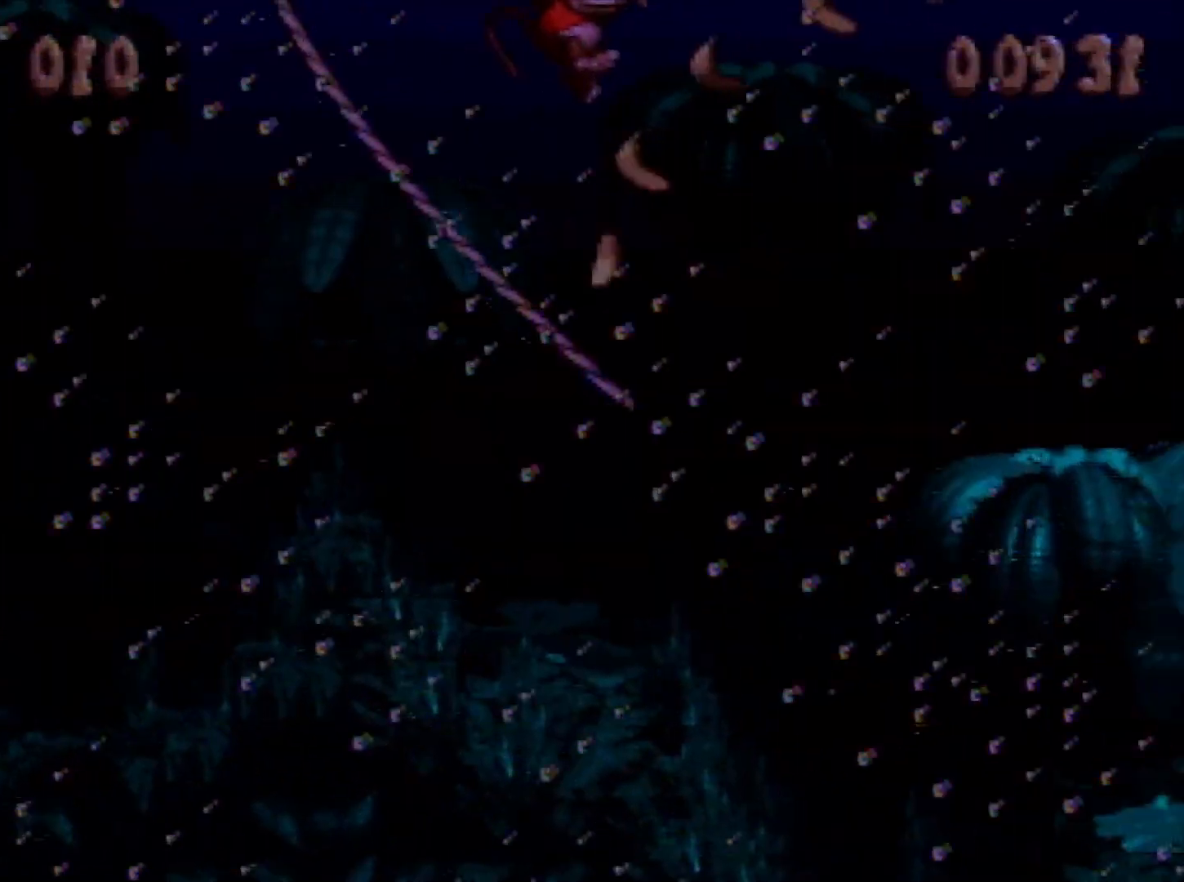
Gameplay with a controller (Nintendo layout); each line is a JSON object with the inputs held at the frame after it. "events" lists button and stick changes between this image and that frame as [ms after this image, input, new state], when the widget could be followed in between. Not read: L1 L3 R1 R3.
{"buttons": ["Y", "DPAD_RIGHT"], "events": [[67, "B", "up"]]}
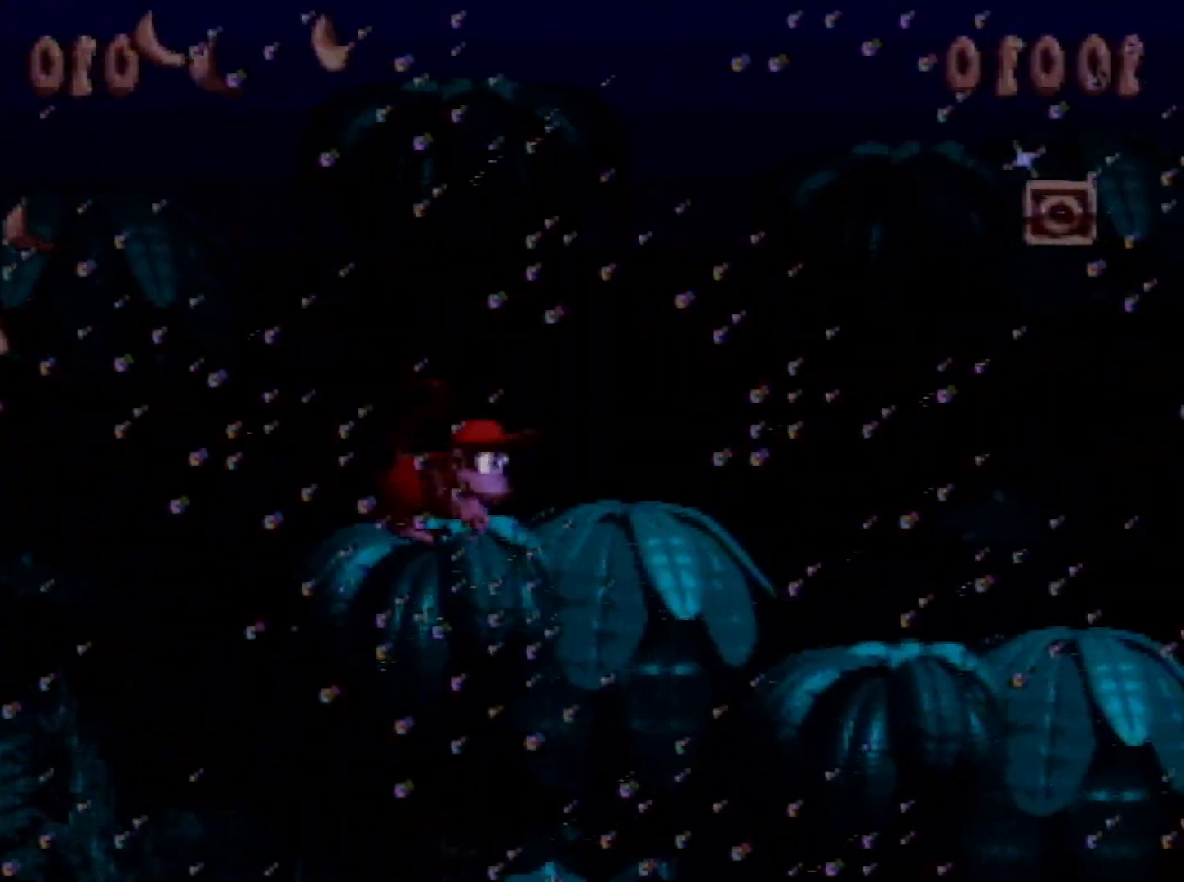
{"buttons": ["Y", "DPAD_RIGHT"], "events": [[133, "Y", "up"], [167, "Y", "down"]]}
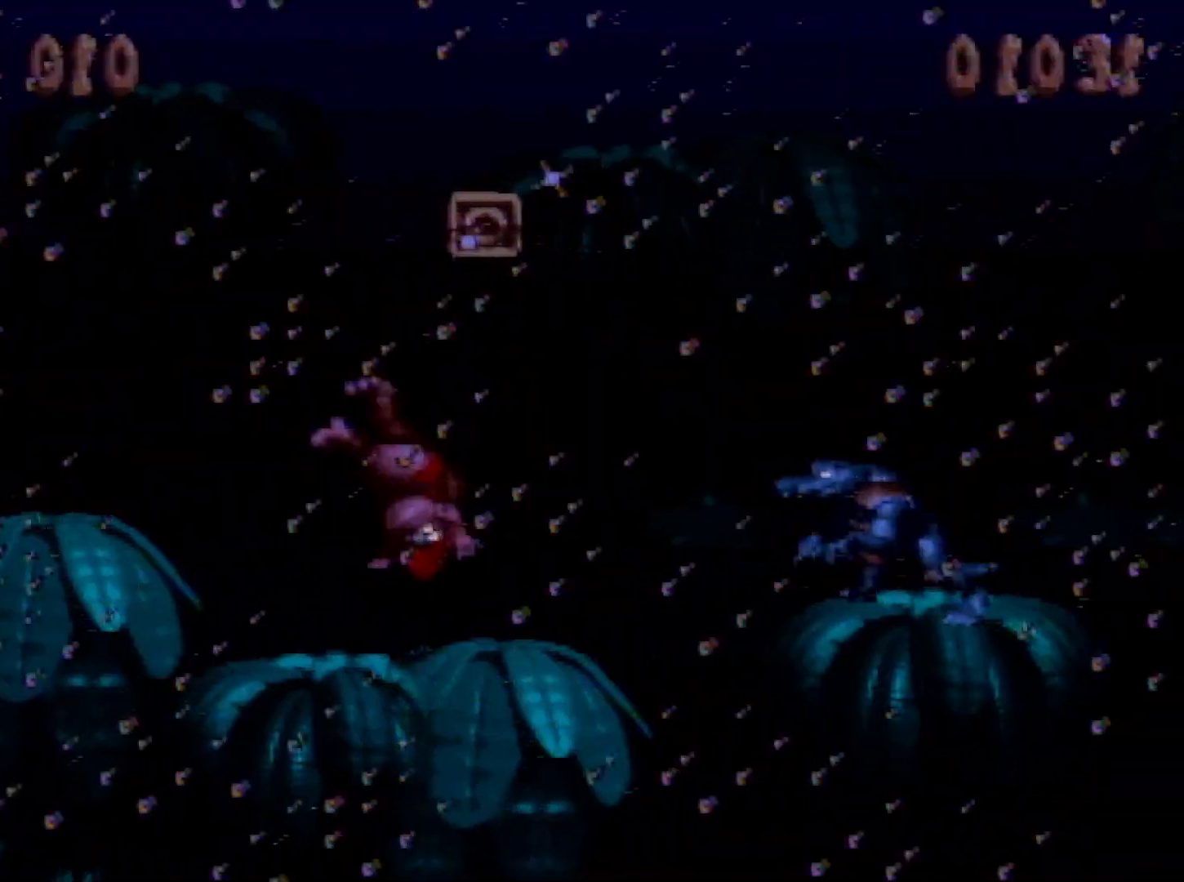
{"buttons": ["Y"], "events": [[200, "DPAD_RIGHT", "up"], [233, "DPAD_LEFT", "down"], [317, "DPAD_LEFT", "up"], [350, "DPAD_RIGHT", "down"], [500, "DPAD_RIGHT", "up"]]}
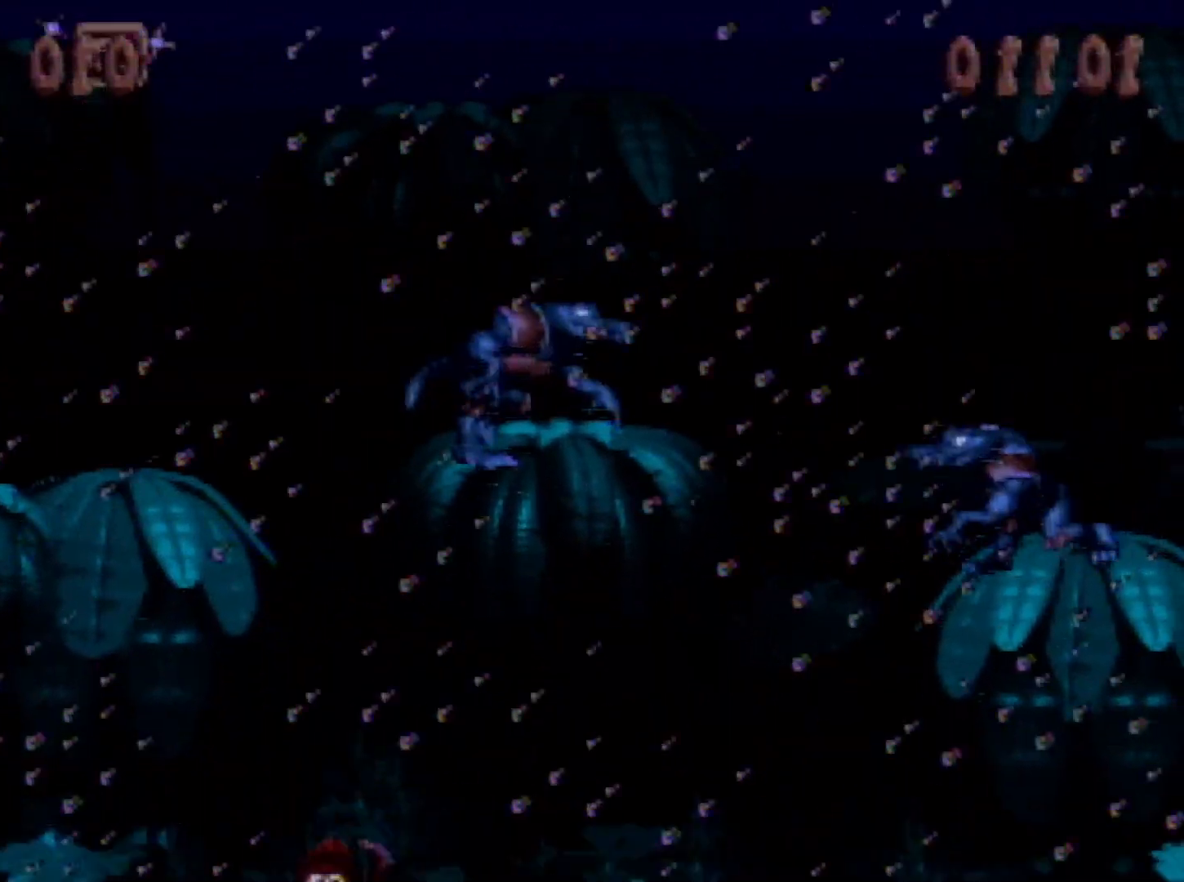
{"buttons": ["Y", "DPAD_RIGHT"], "events": [[317, "DPAD_RIGHT", "down"]]}
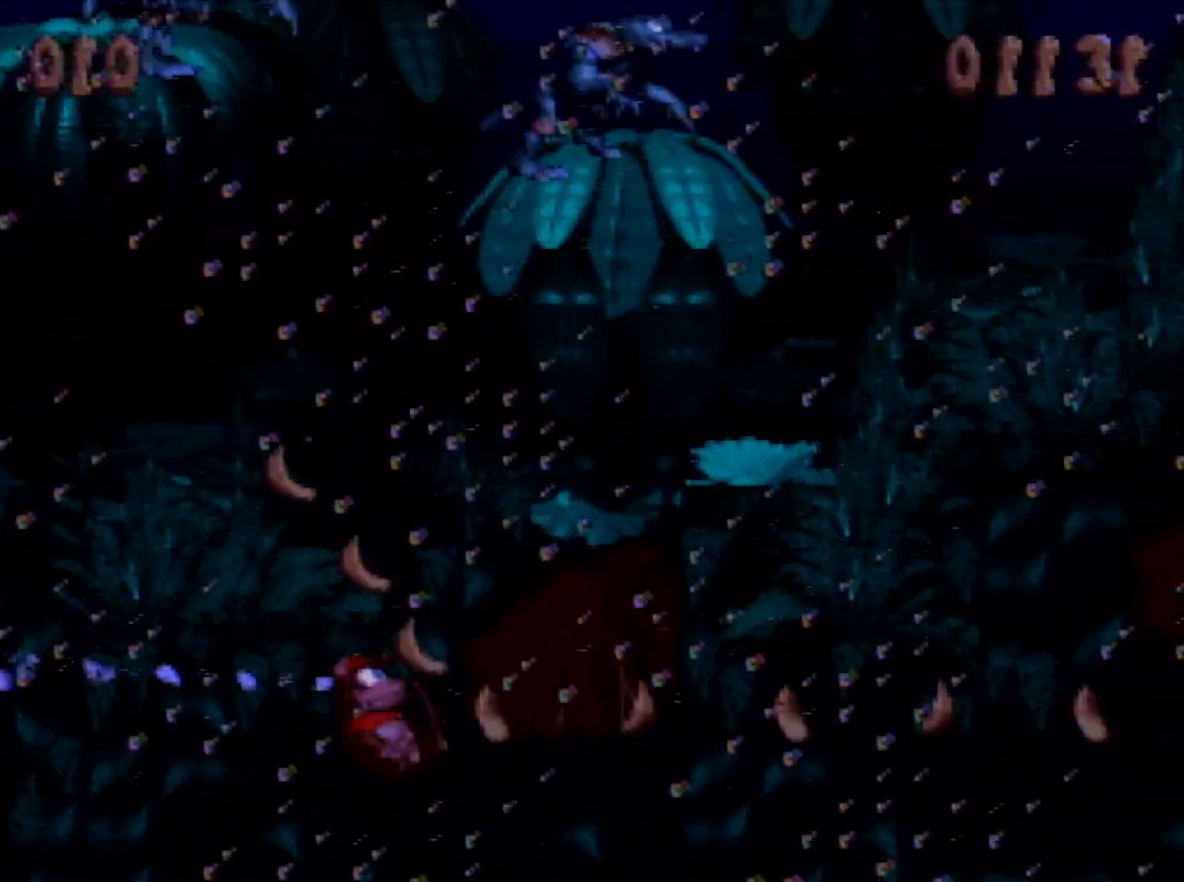
{"buttons": ["Y", "DPAD_RIGHT"], "events": []}
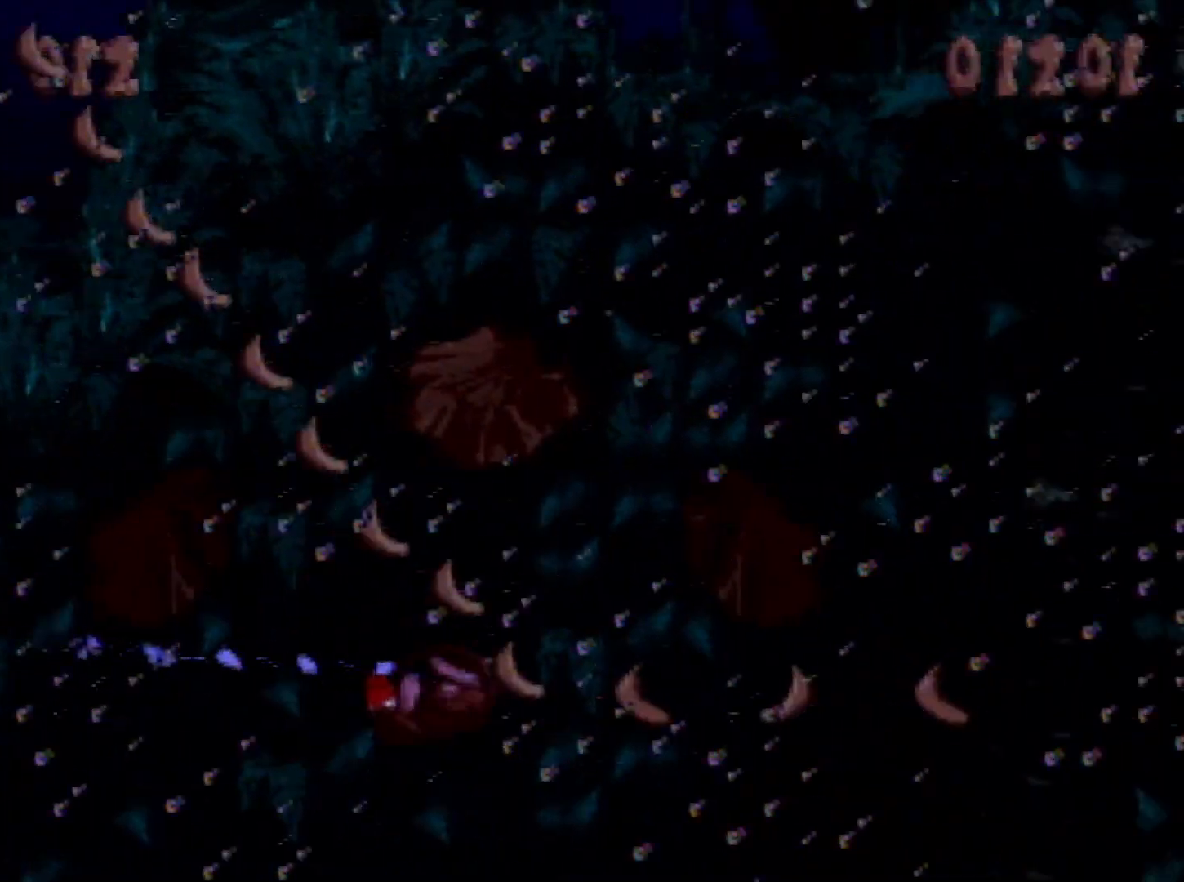
{"buttons": ["Y", "DPAD_RIGHT"], "events": []}
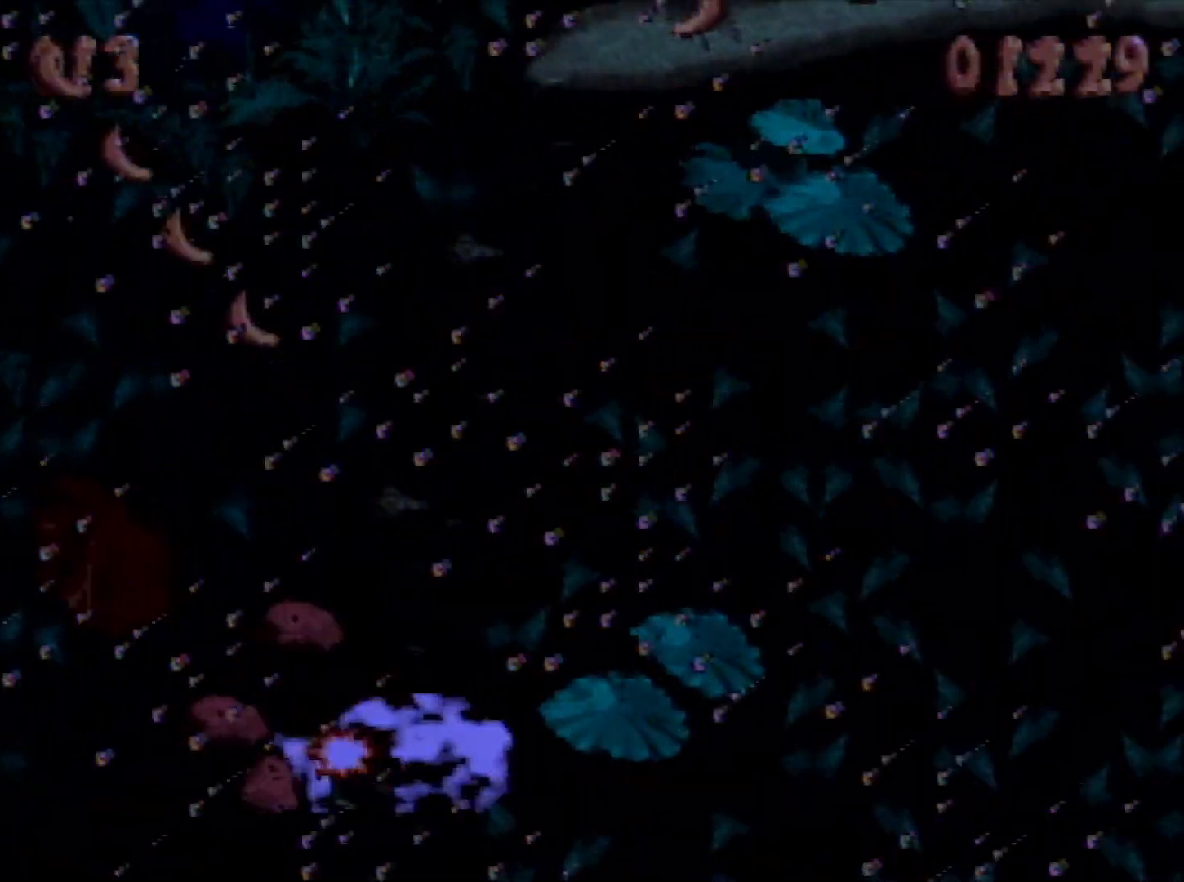
{"buttons": ["Y", "DPAD_RIGHT"], "events": []}
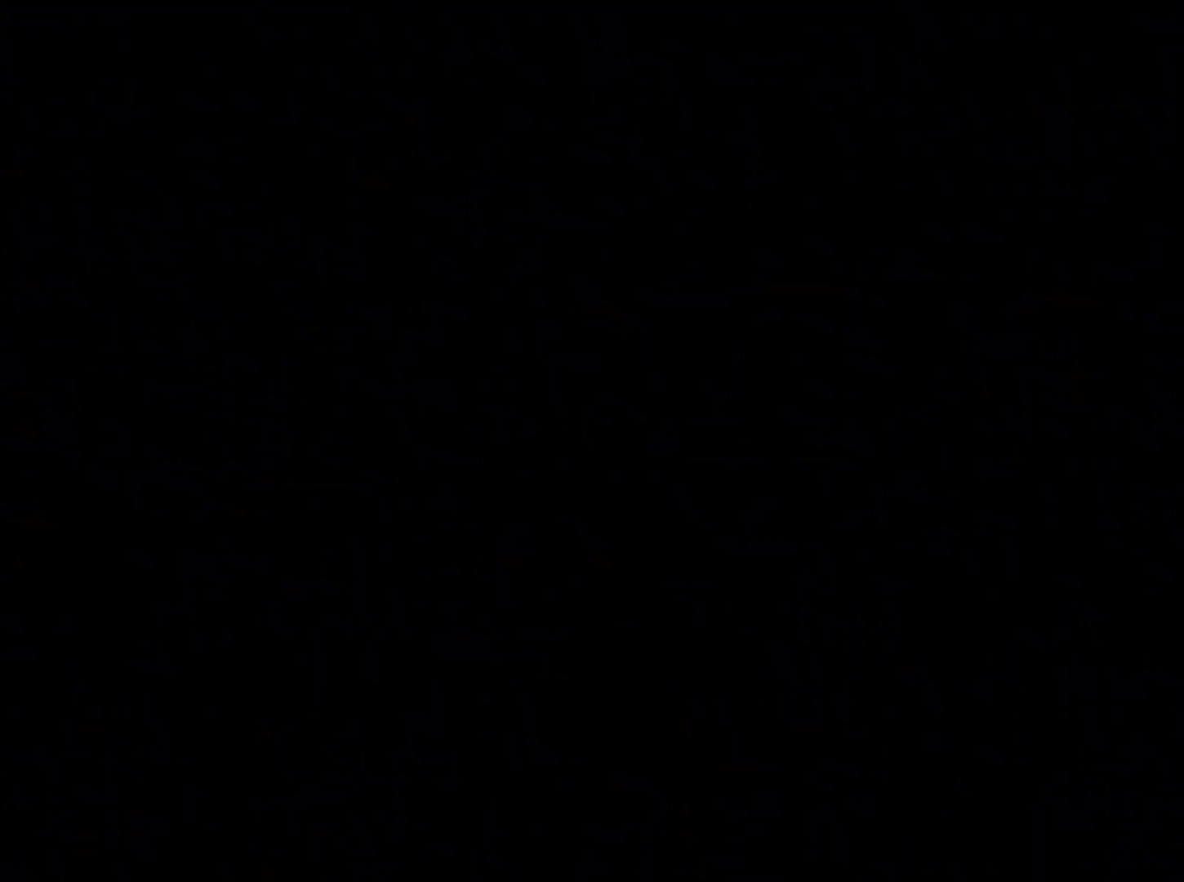
{"buttons": ["Y", "DPAD_RIGHT"], "events": [[33, "A", "down"], [33, "DPAD_RIGHT", "up"], [67, "A", "up"], [67, "DPAD_RIGHT", "down"]]}
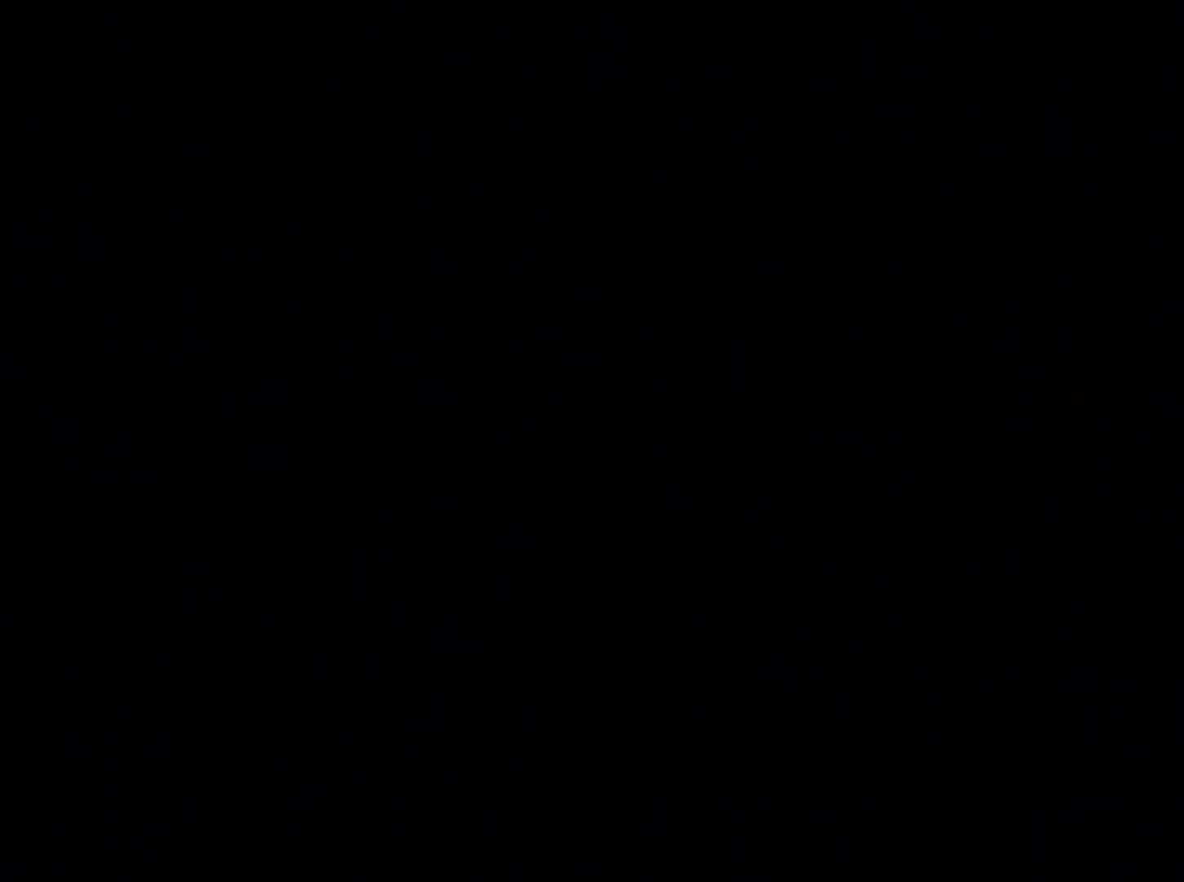
{"buttons": ["Y", "DPAD_RIGHT"], "events": []}
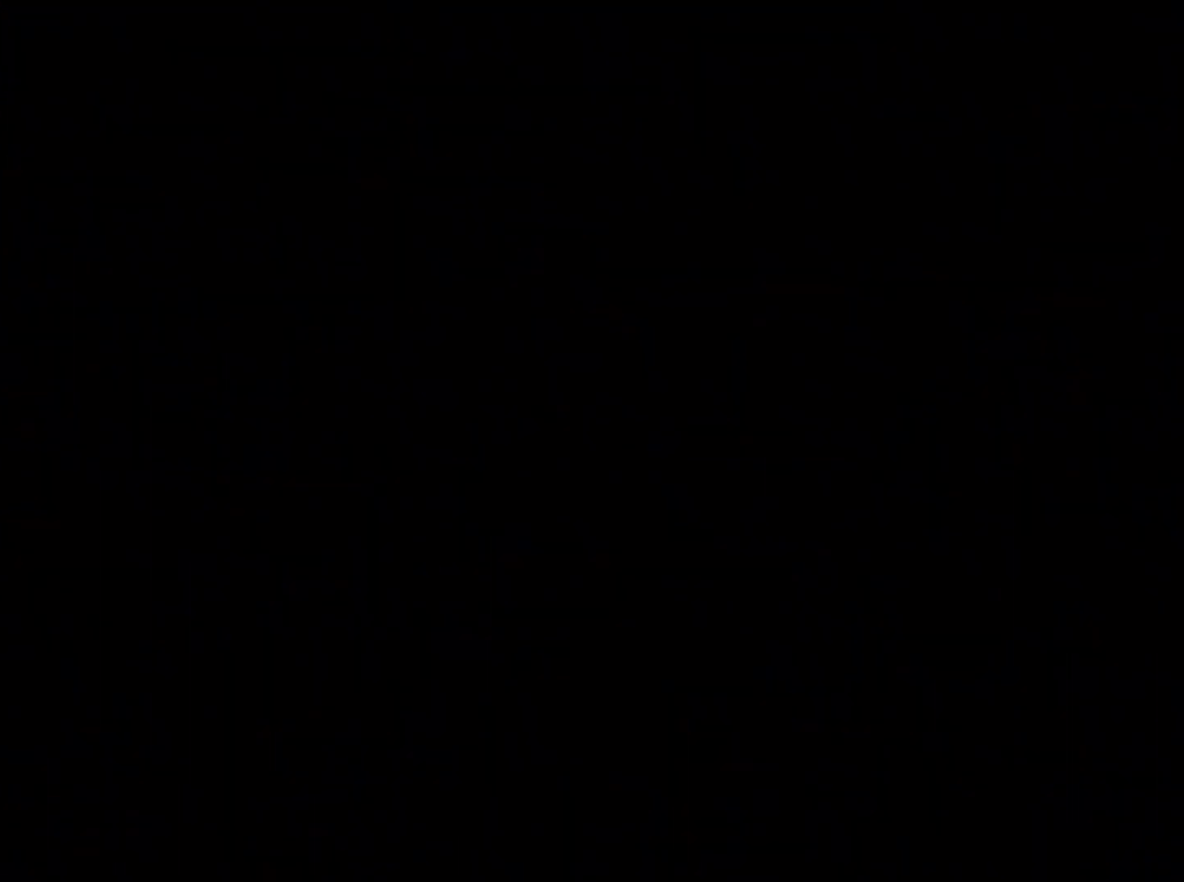
{"buttons": ["Y", "DPAD_RIGHT"], "events": []}
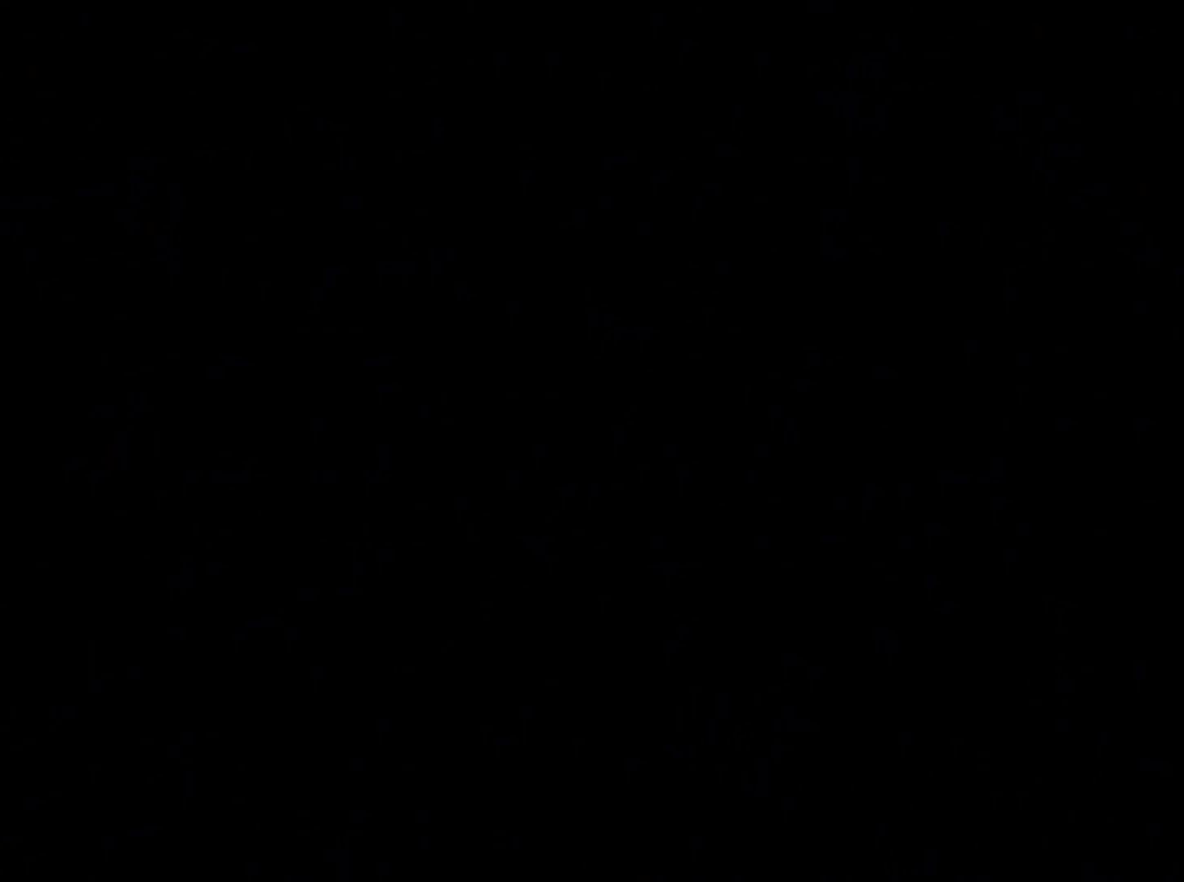
{"buttons": ["Y", "DPAD_RIGHT"], "events": []}
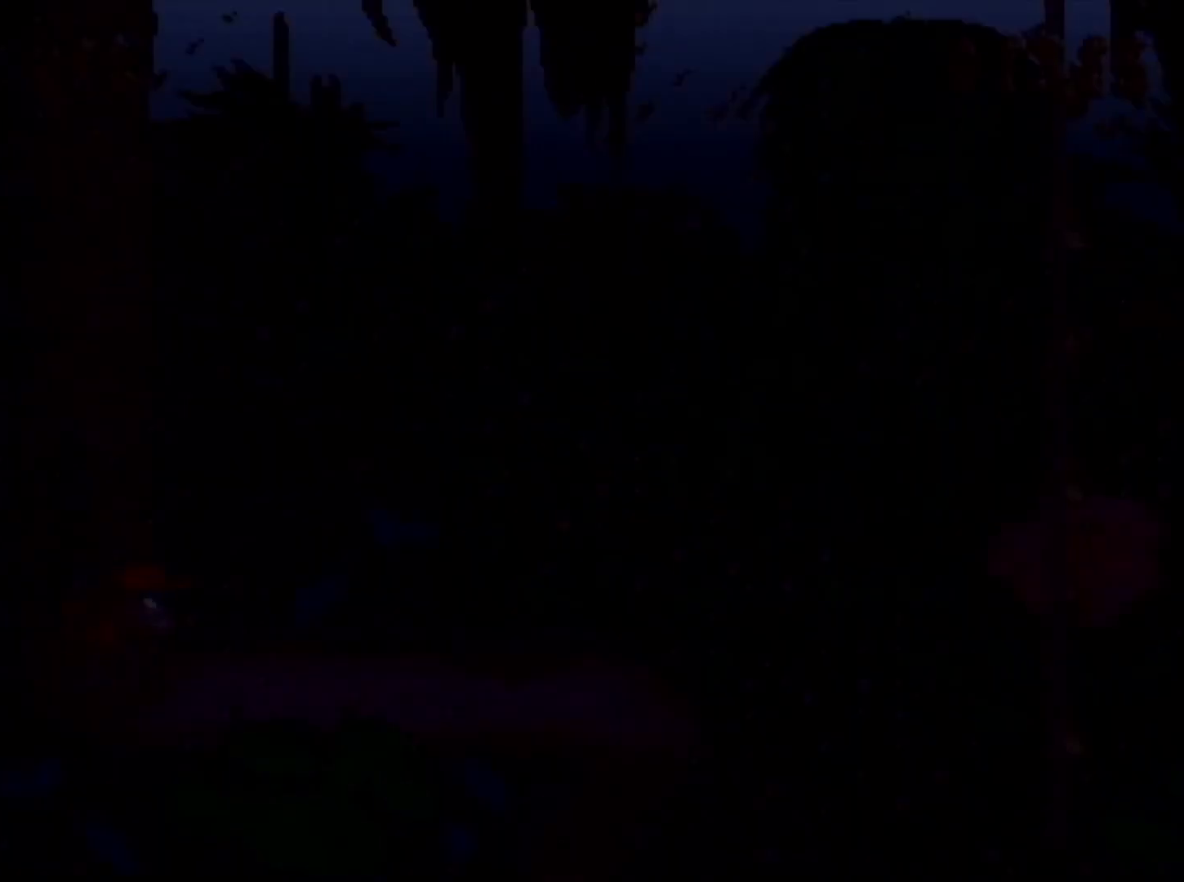
{"buttons": ["Y", "DPAD_RIGHT"], "events": [[283, "Y", "up"], [317, "Y", "down"]]}
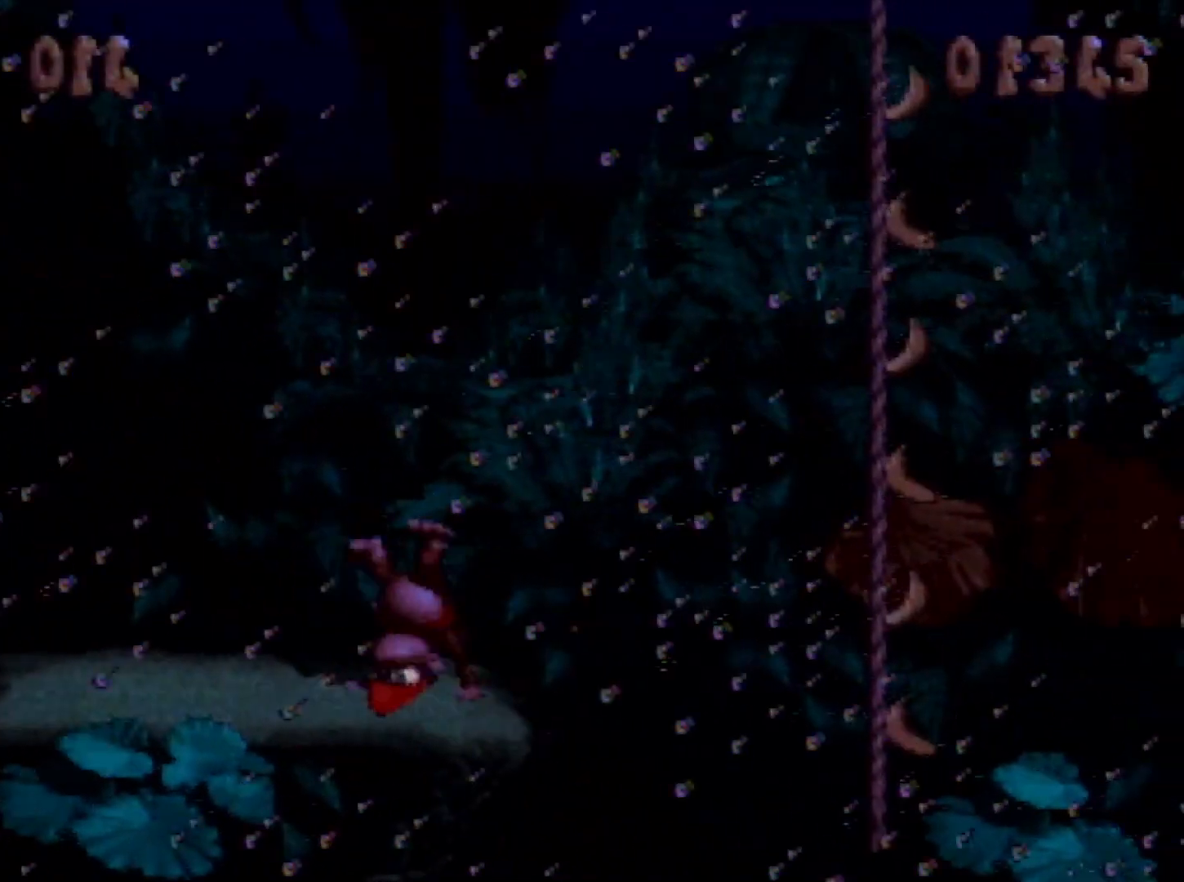
{"buttons": ["Y", "DPAD_RIGHT"], "events": []}
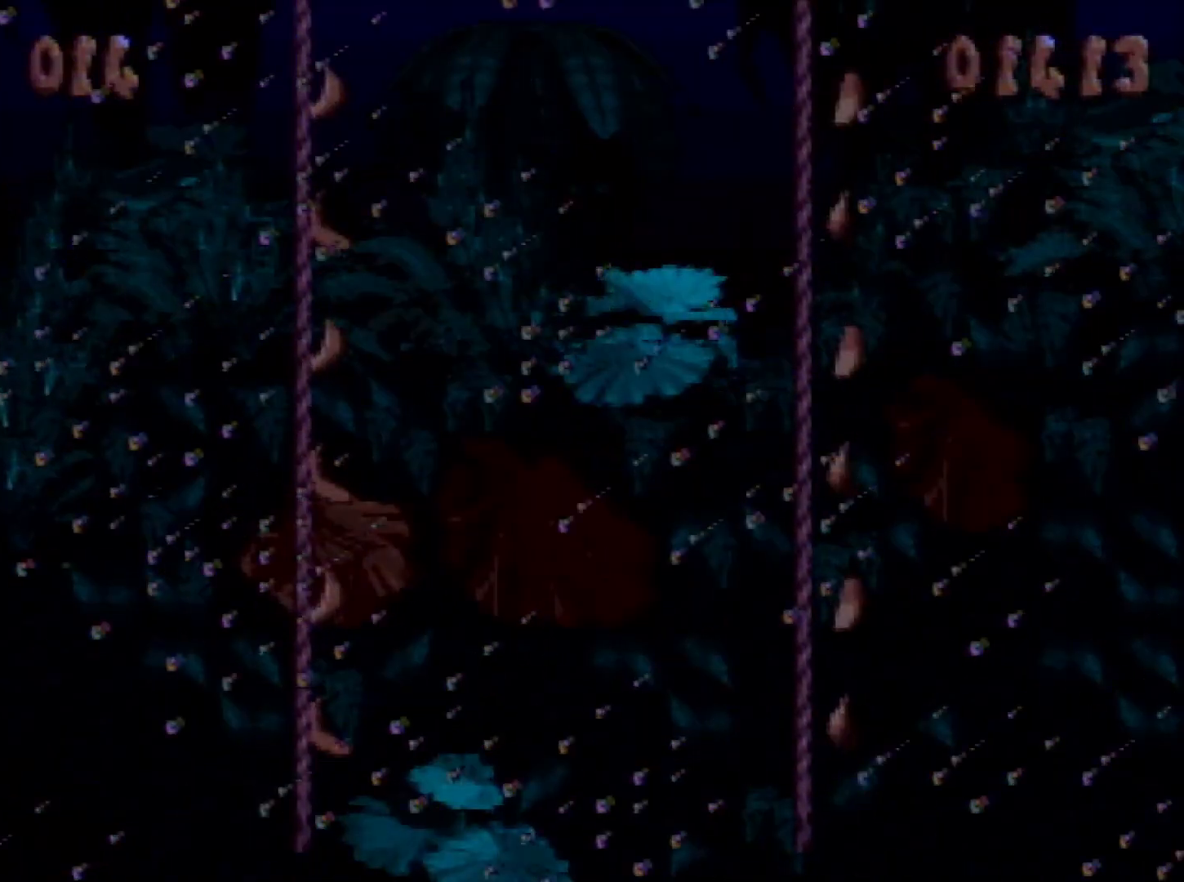
{"buttons": ["Y", "DPAD_RIGHT"], "events": []}
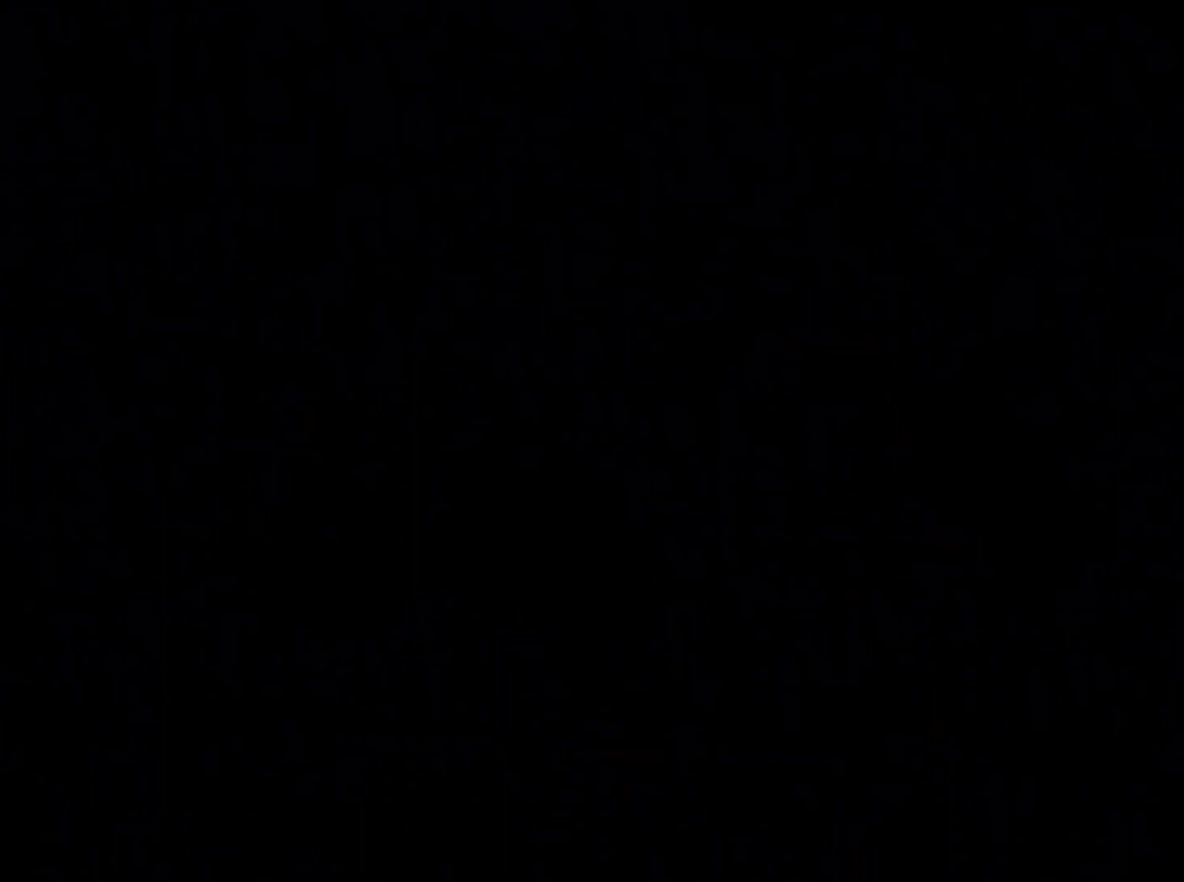
{"buttons": ["B", "Y", "DPAD_RIGHT"], "events": [[33, "A", "down"], [33, "DPAD_RIGHT", "up"], [67, "A", "up"], [67, "B", "down"], [67, "DPAD_RIGHT", "down"]]}
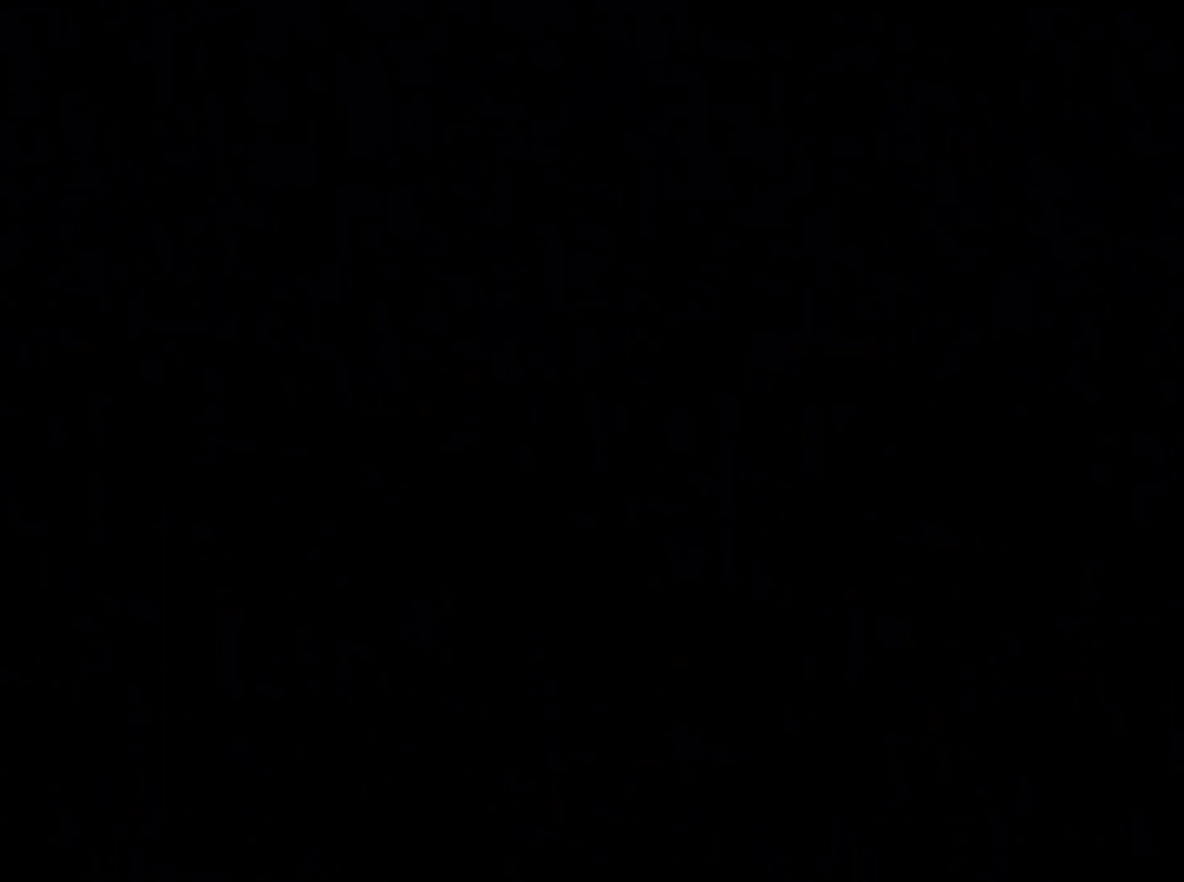
{"buttons": ["B", "Y", "DPAD_RIGHT"], "events": []}
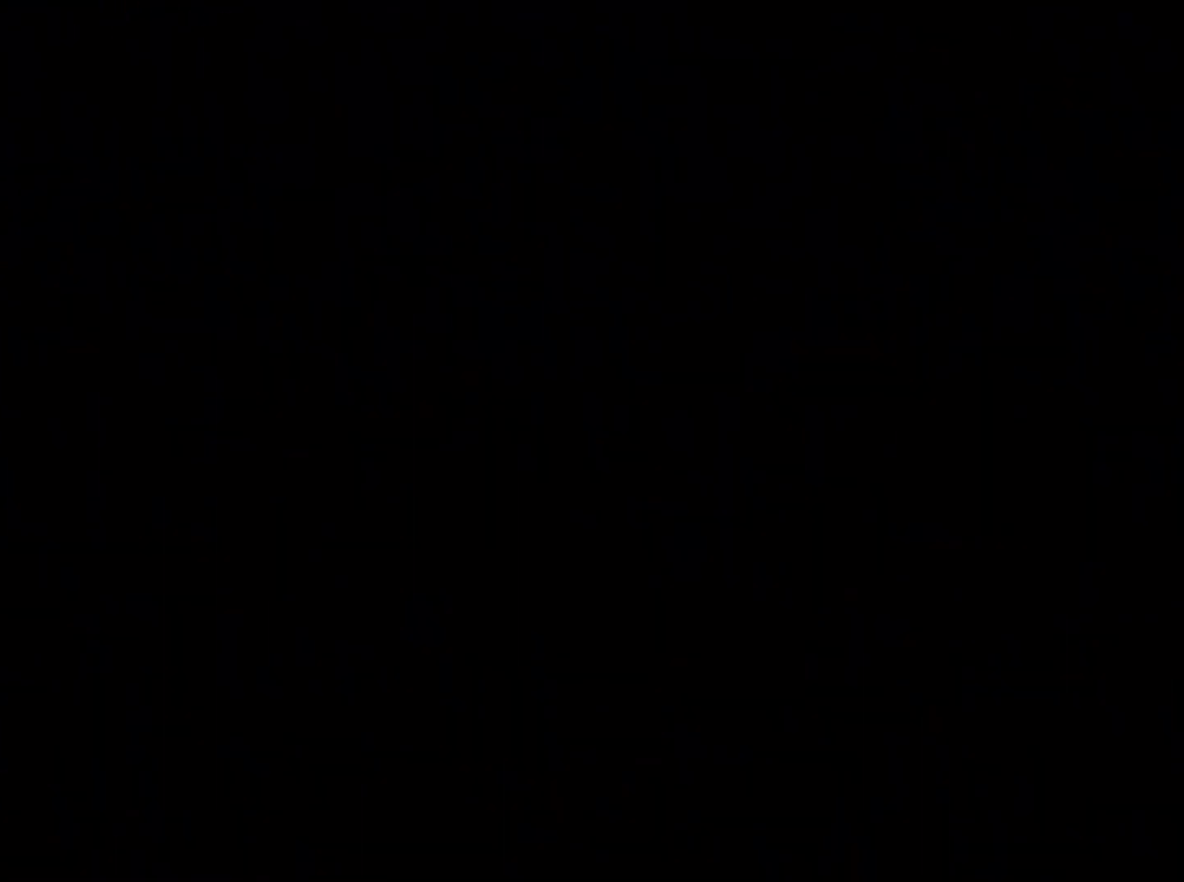
{"buttons": ["B", "Y", "DPAD_RIGHT"], "events": []}
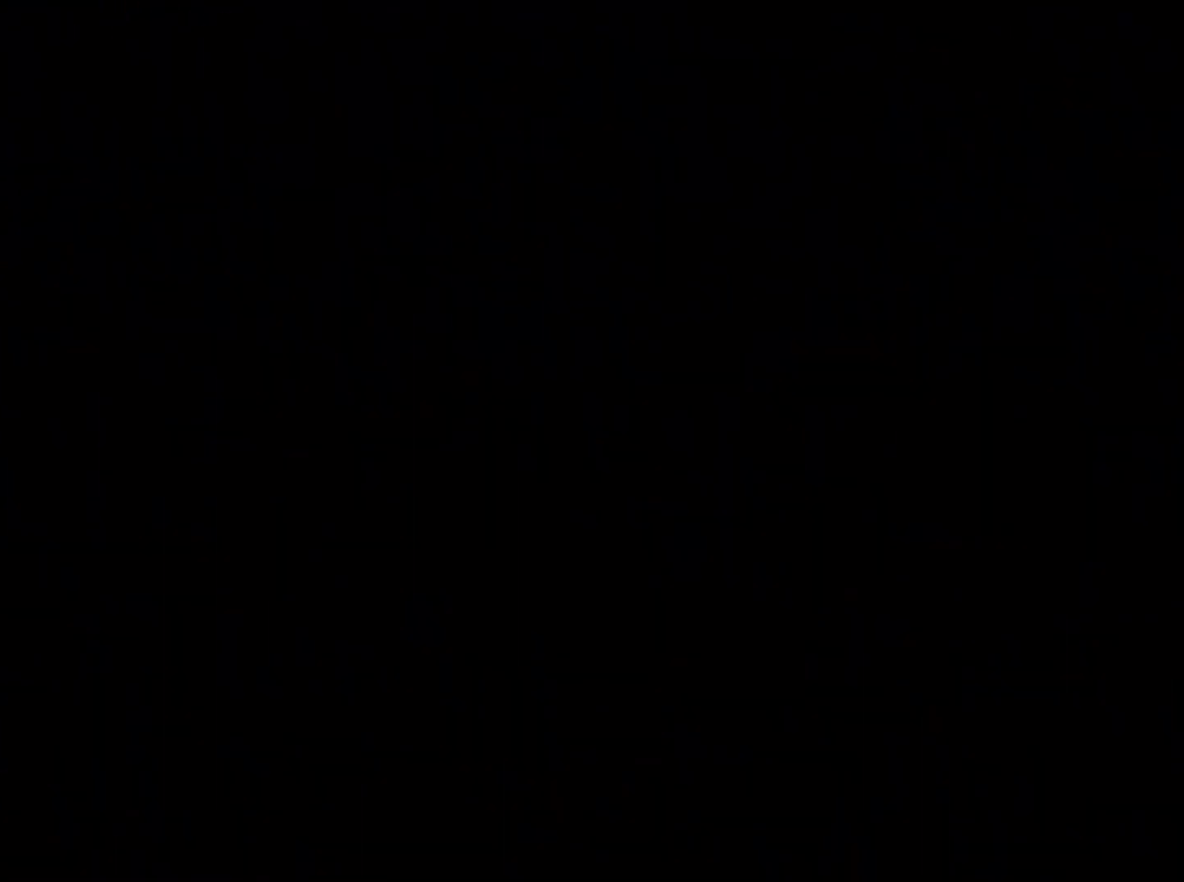
{"buttons": ["B", "Y", "DPAD_RIGHT"], "events": []}
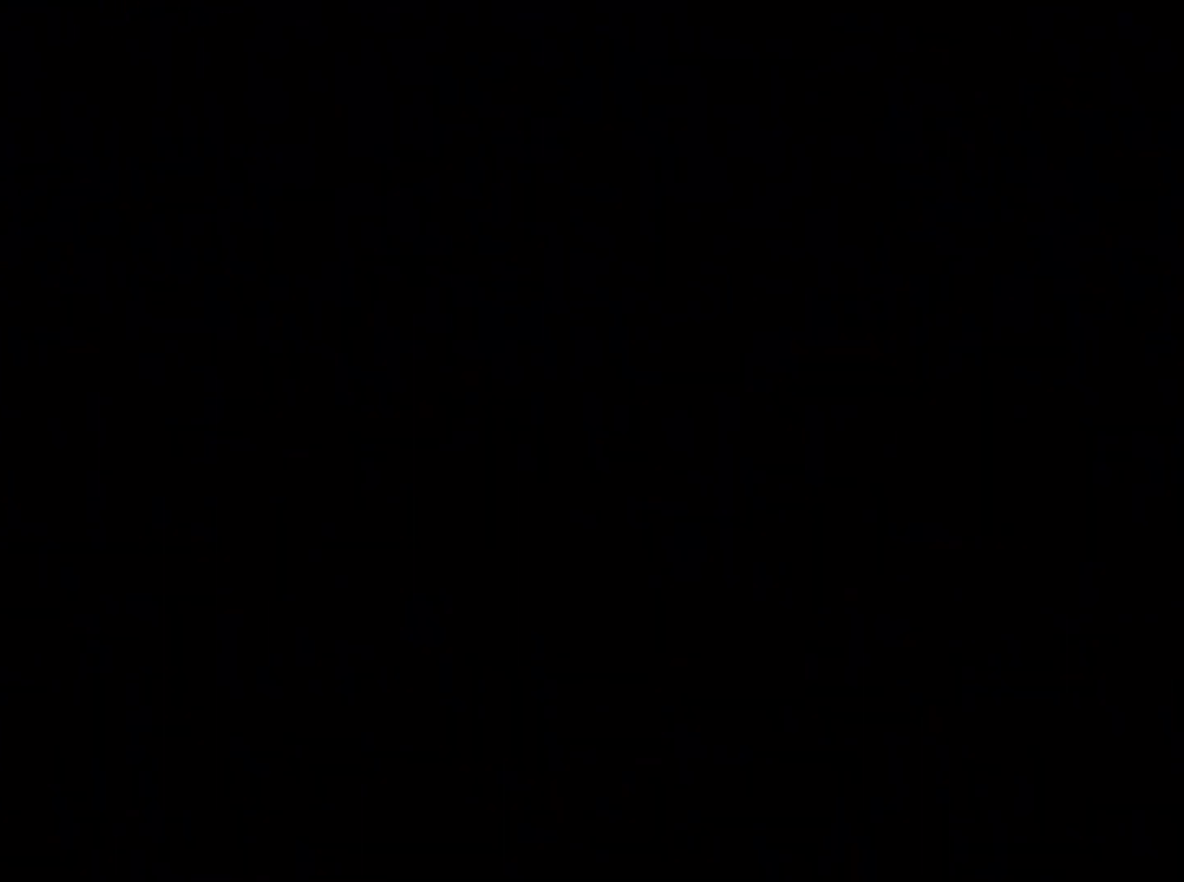
{"buttons": ["B", "Y", "DPAD_RIGHT"], "events": []}
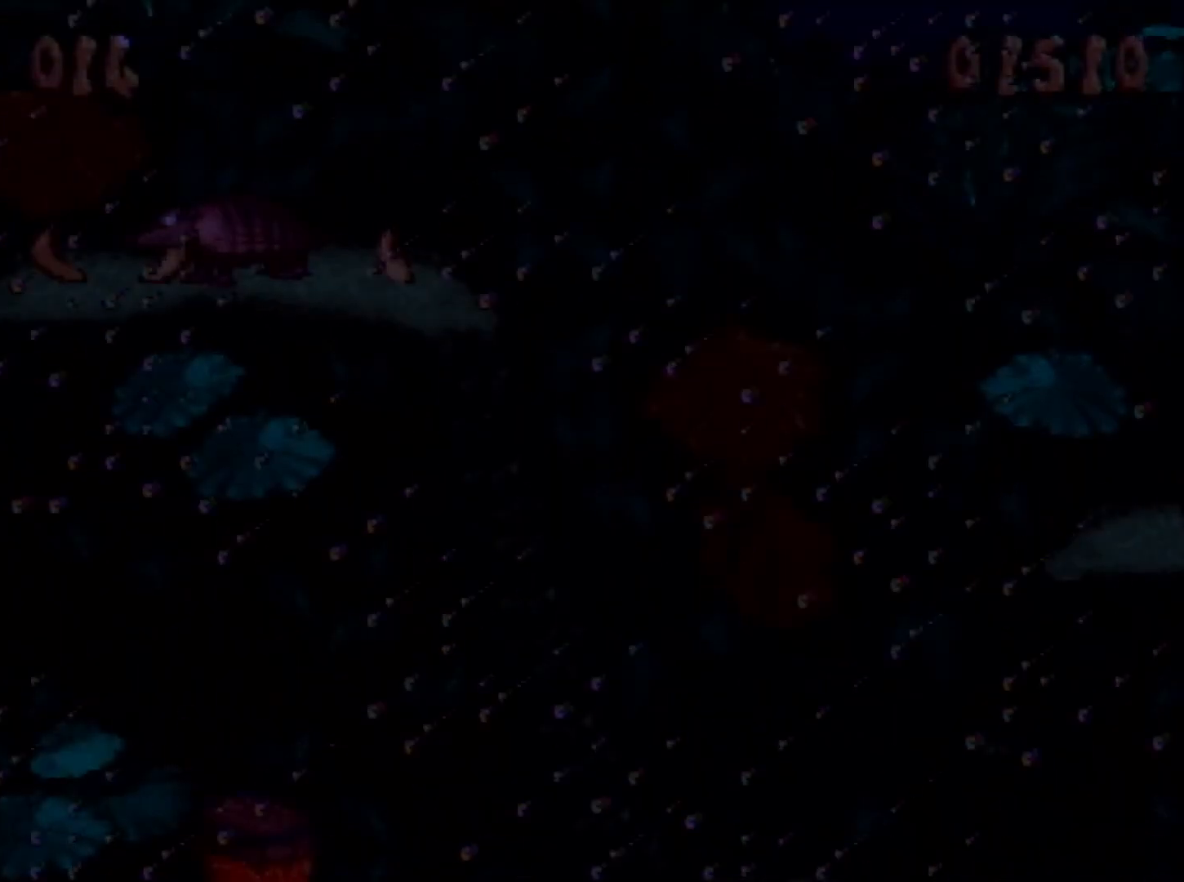
{"buttons": ["B", "Y", "DPAD_RIGHT"], "events": []}
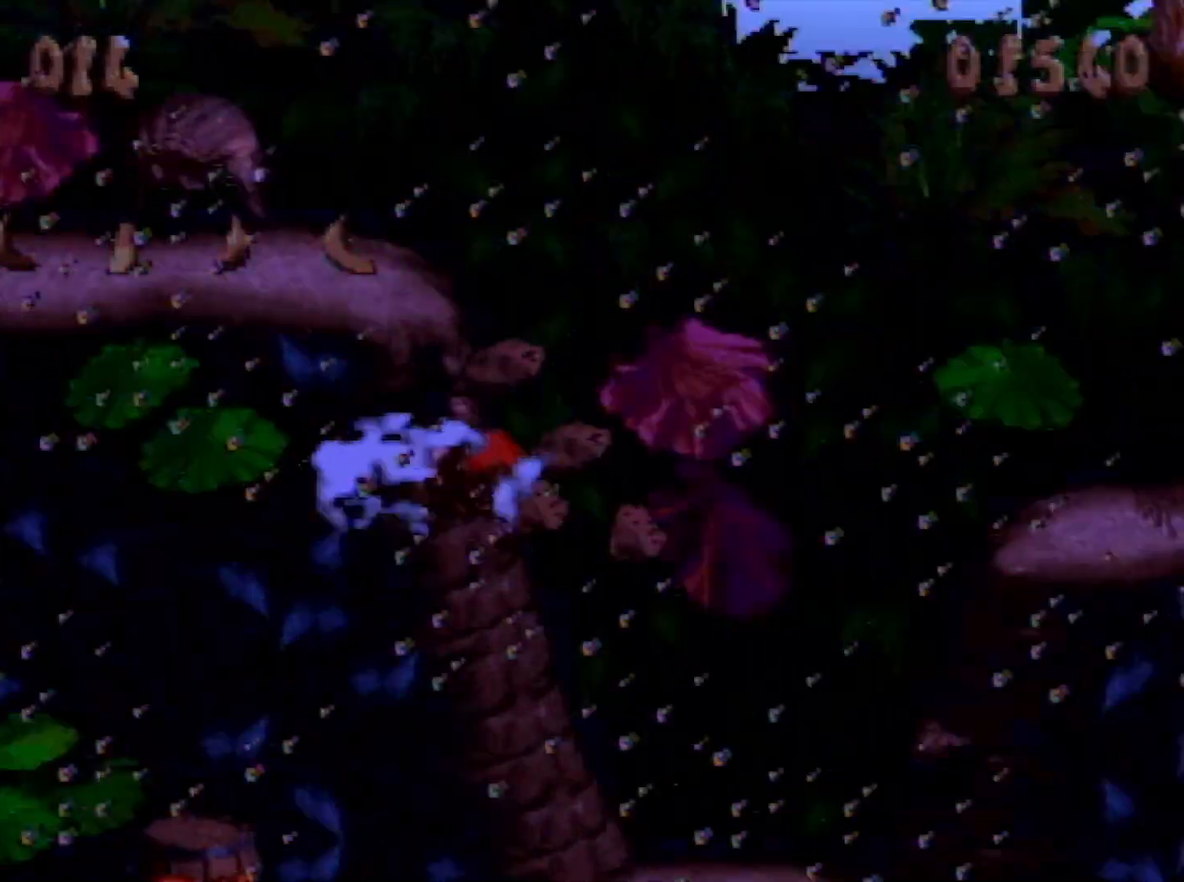
{"buttons": ["B", "Y", "DPAD_RIGHT"], "events": []}
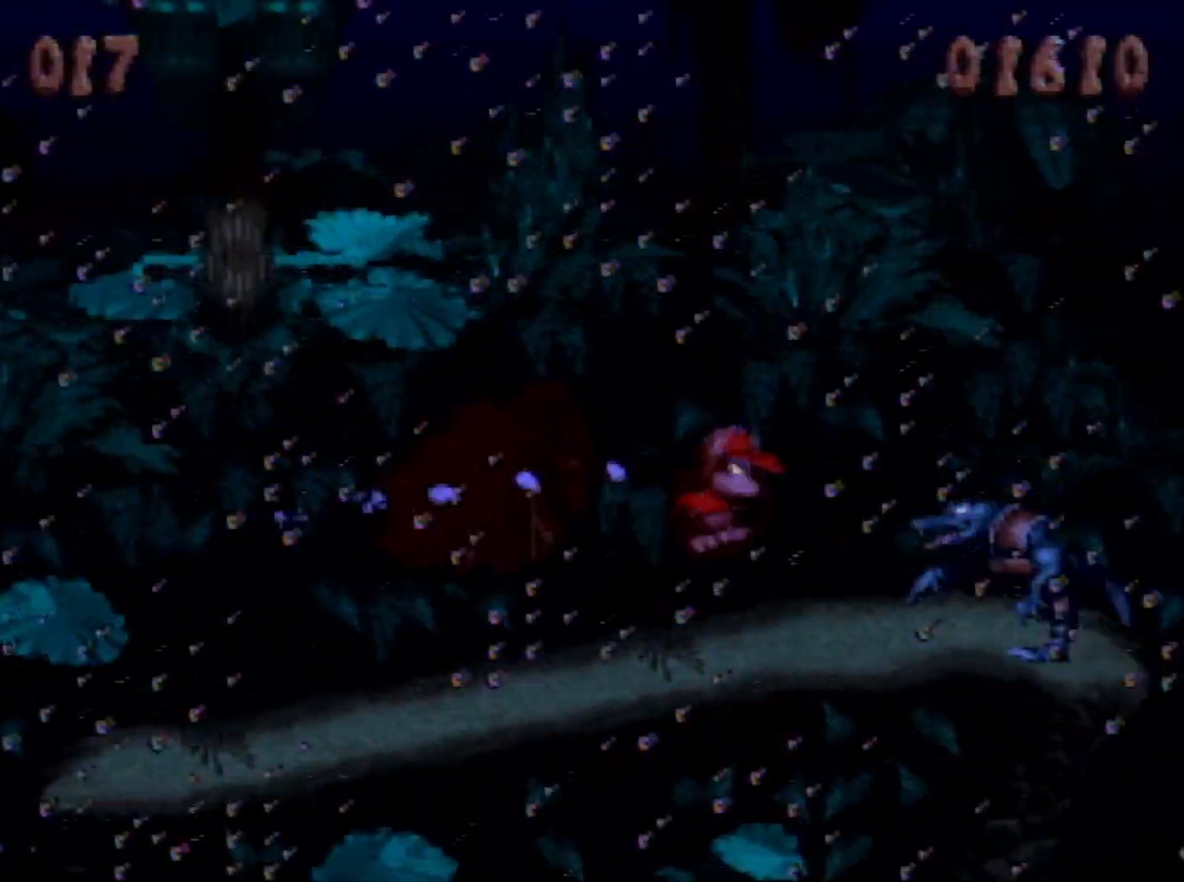
{"buttons": ["B", "Y", "DPAD_RIGHT"], "events": []}
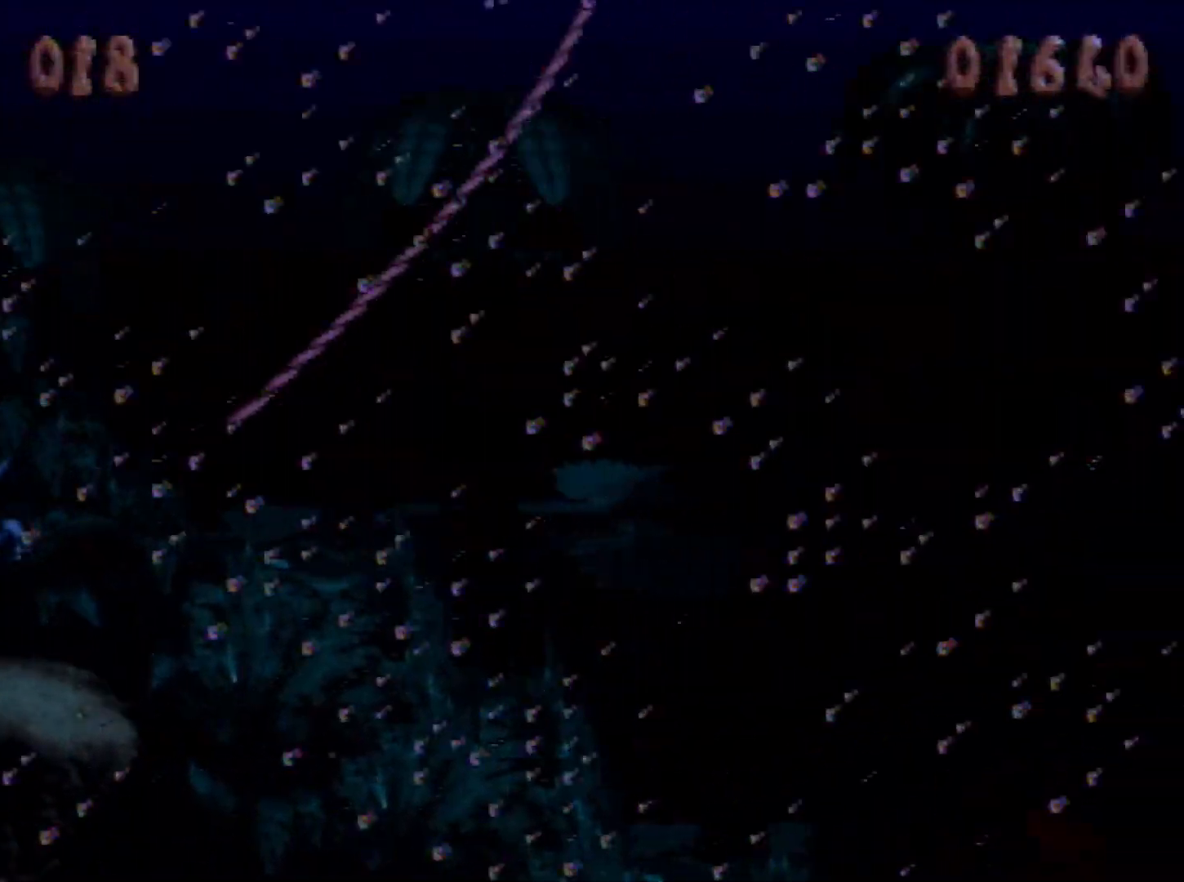
{"buttons": ["B", "Y", "DPAD_RIGHT"], "events": []}
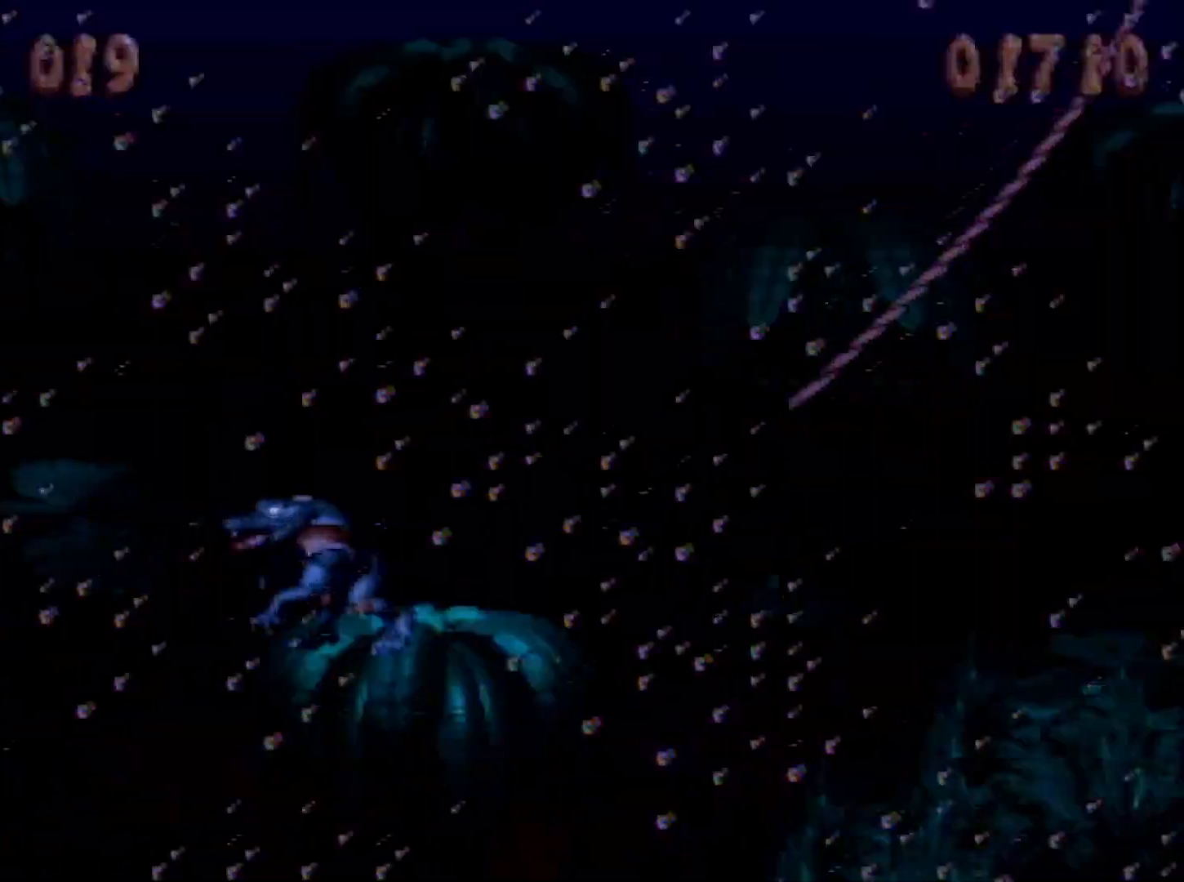
{"buttons": ["B", "Y", "DPAD_RIGHT"], "events": []}
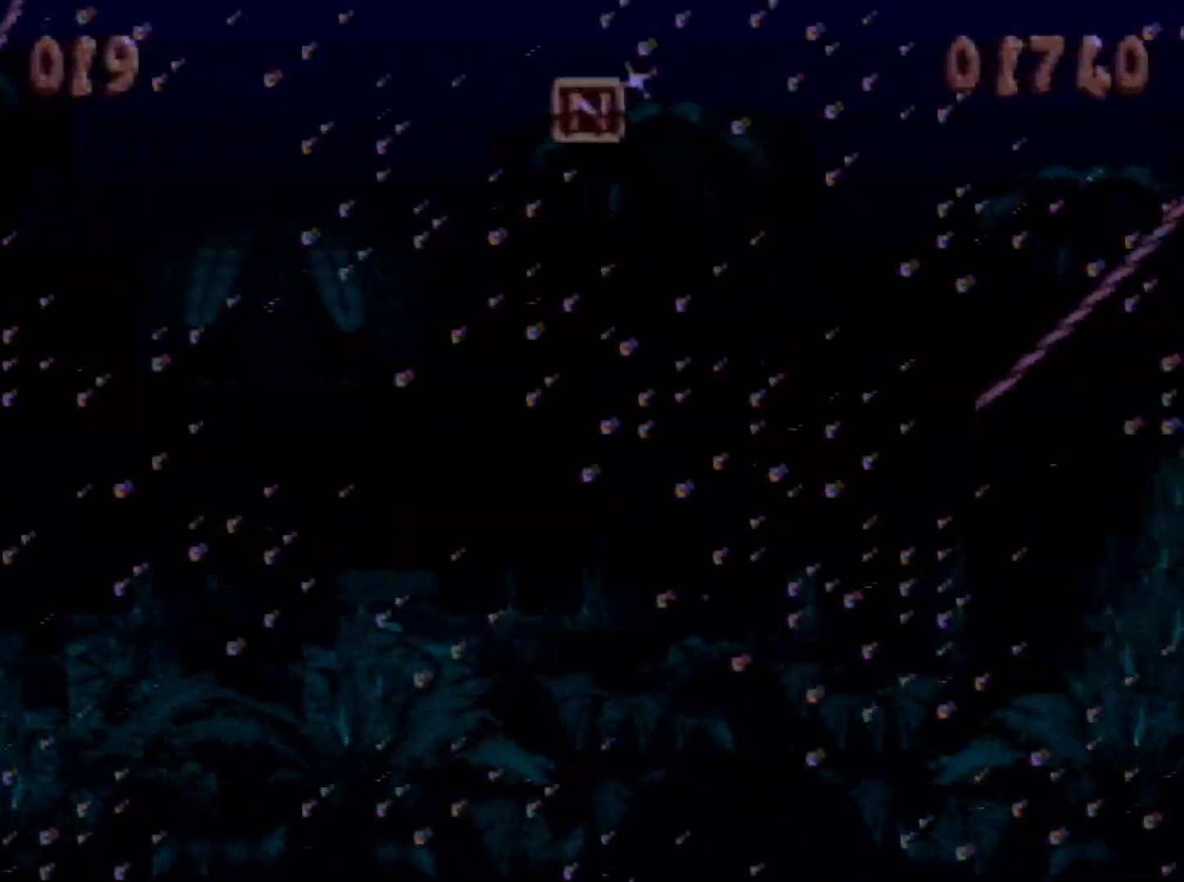
{"buttons": ["B", "Y", "DPAD_RIGHT"], "events": []}
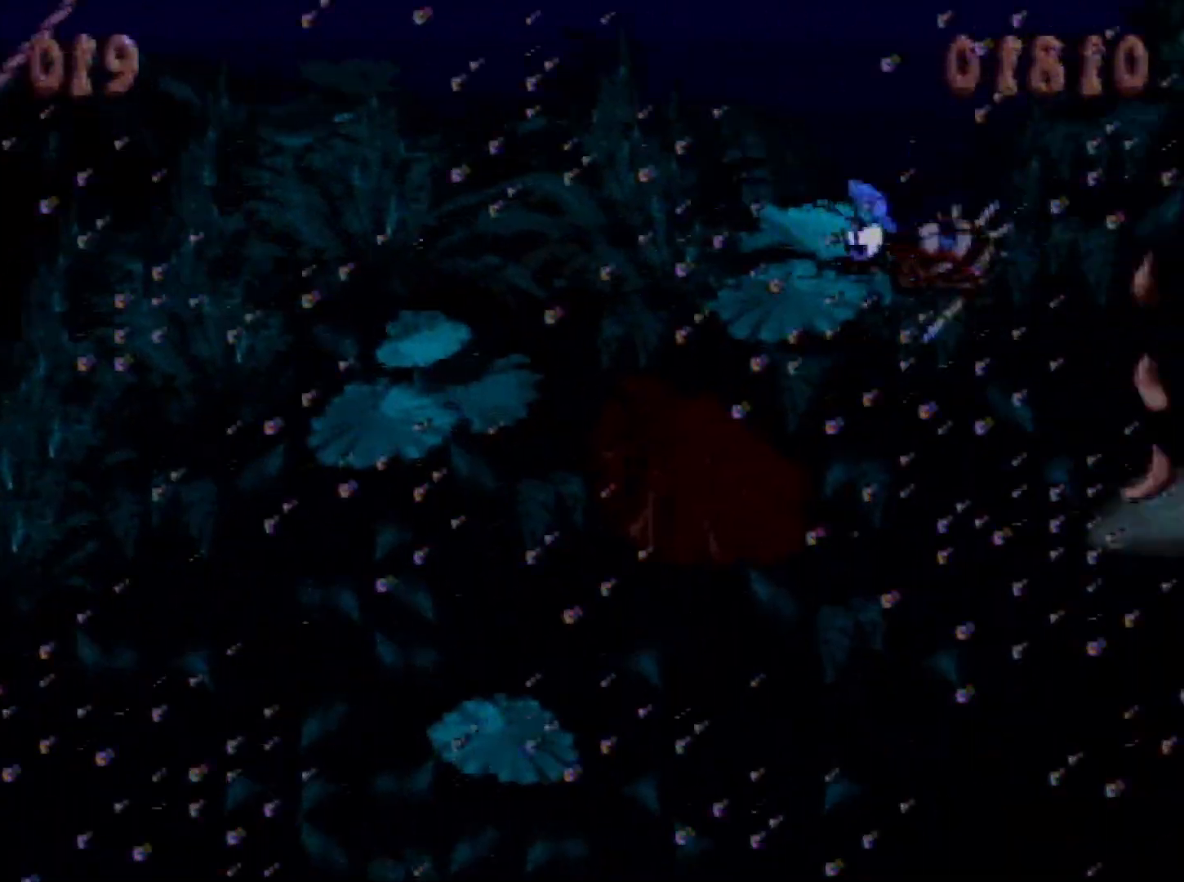
{"buttons": ["B", "Y", "DPAD_RIGHT"], "events": []}
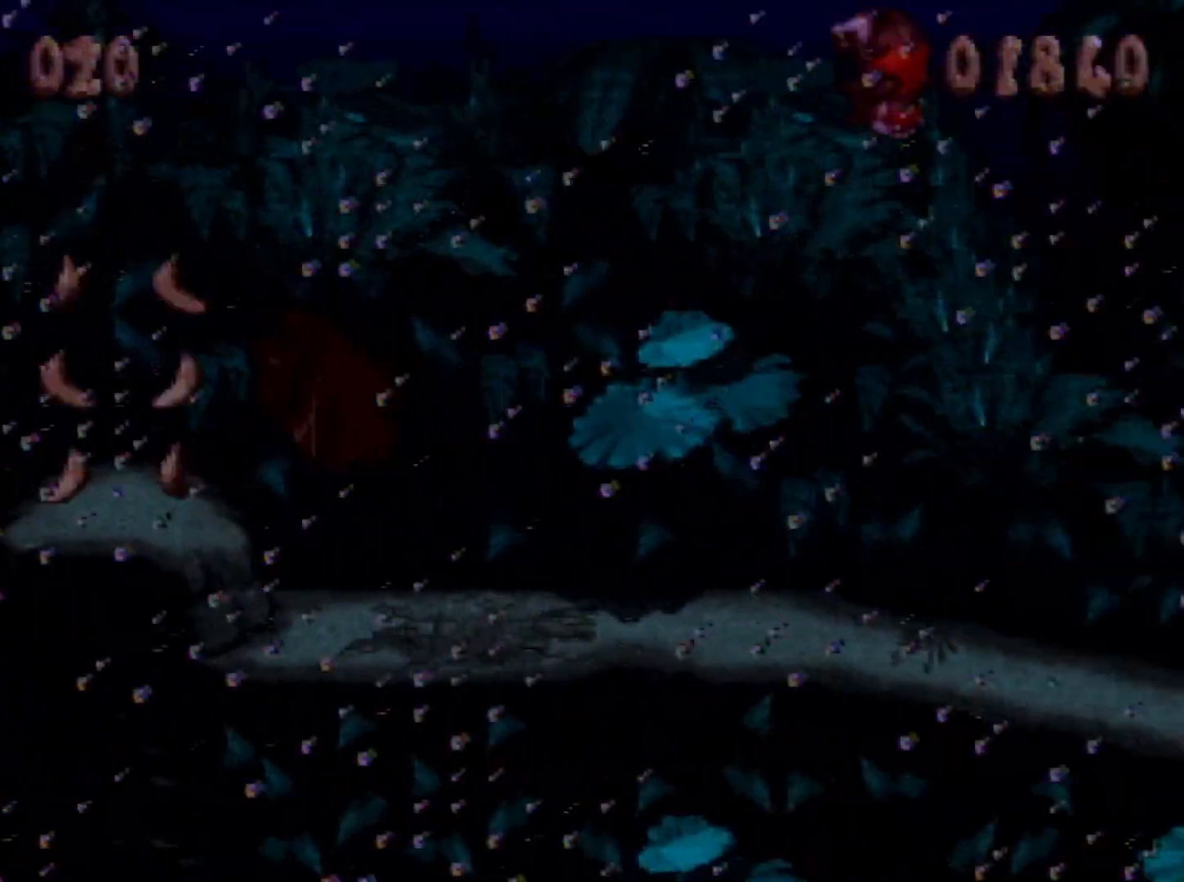
{"buttons": ["Y", "DPAD_RIGHT"], "events": [[400, "B", "up"]]}
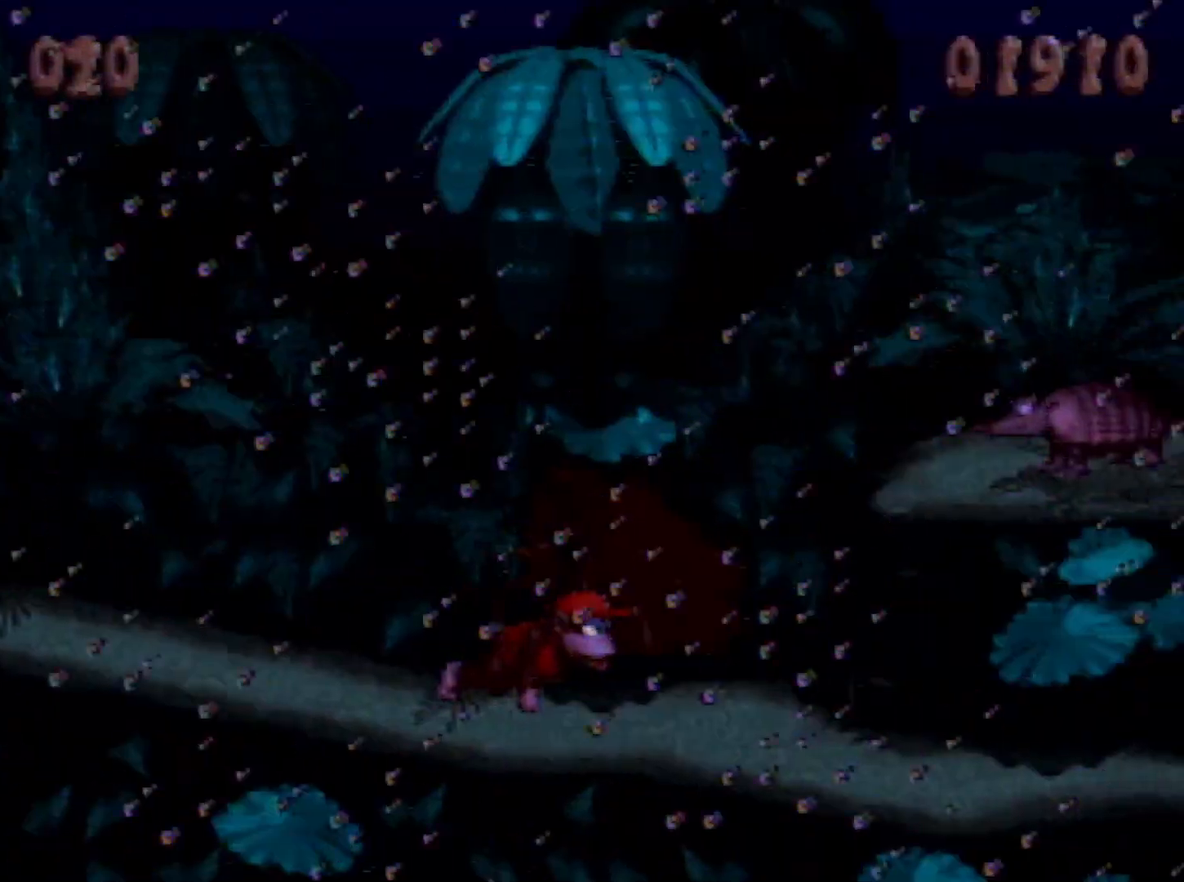
{"buttons": ["Y", "DPAD_RIGHT"], "events": [[483, "Y", "up"], [500, "Y", "down"]]}
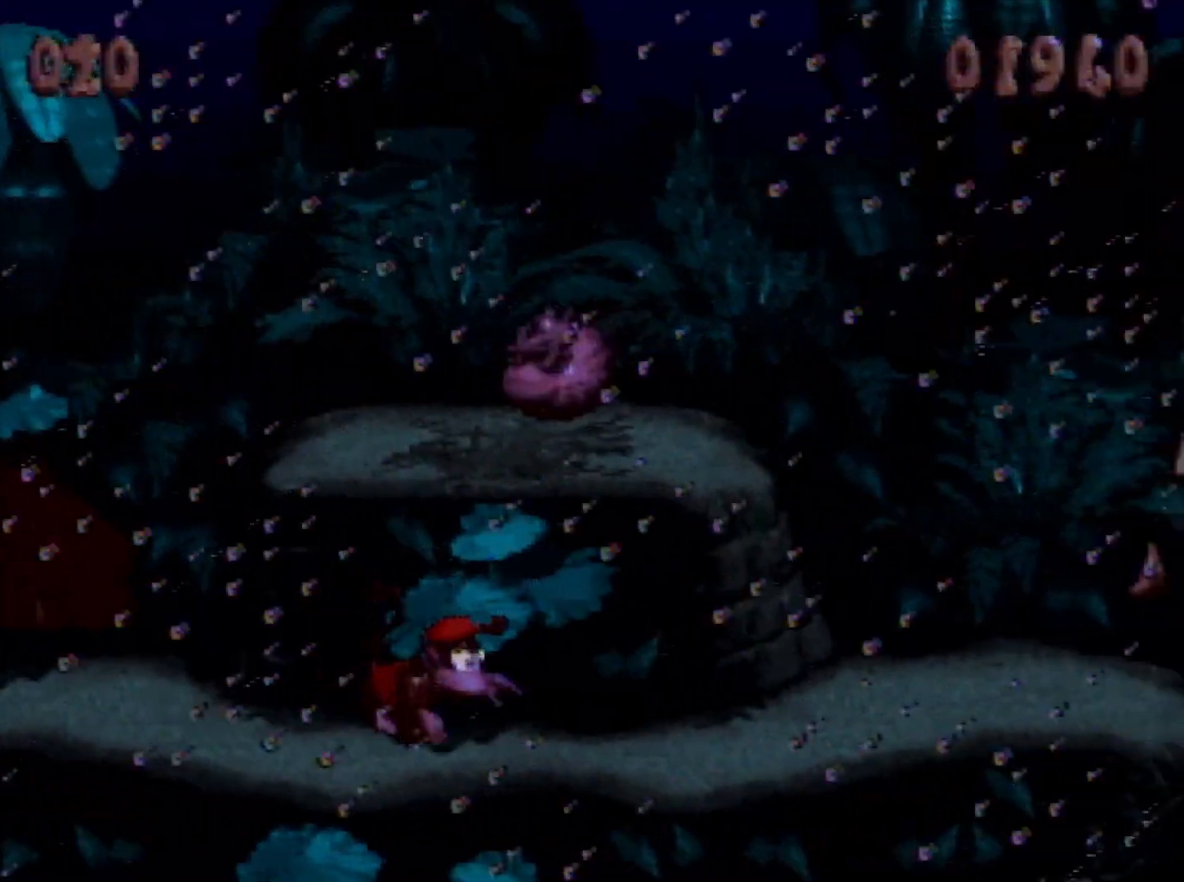
{"buttons": ["B", "Y", "DPAD_RIGHT"], "events": [[383, "B", "down"]]}
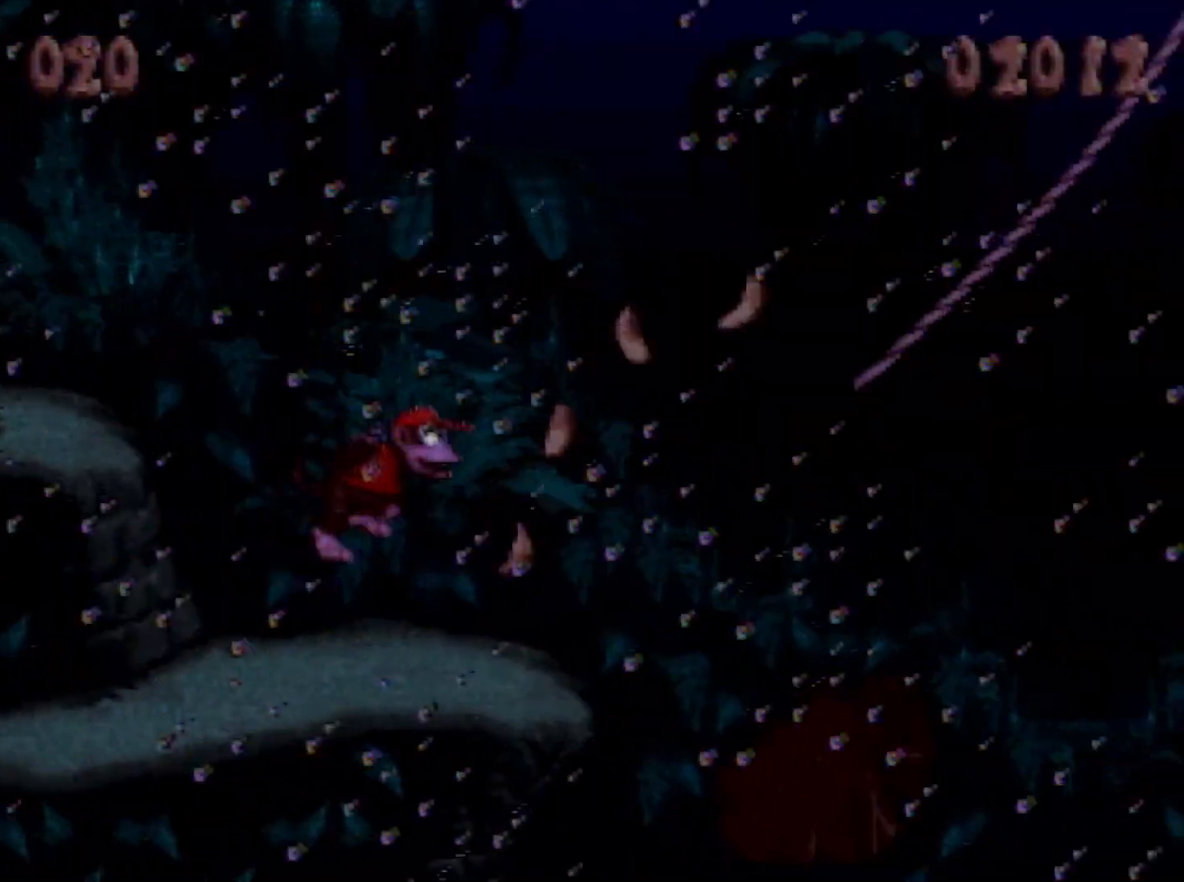
{"buttons": ["Y", "DPAD_RIGHT"], "events": [[67, "B", "up"]]}